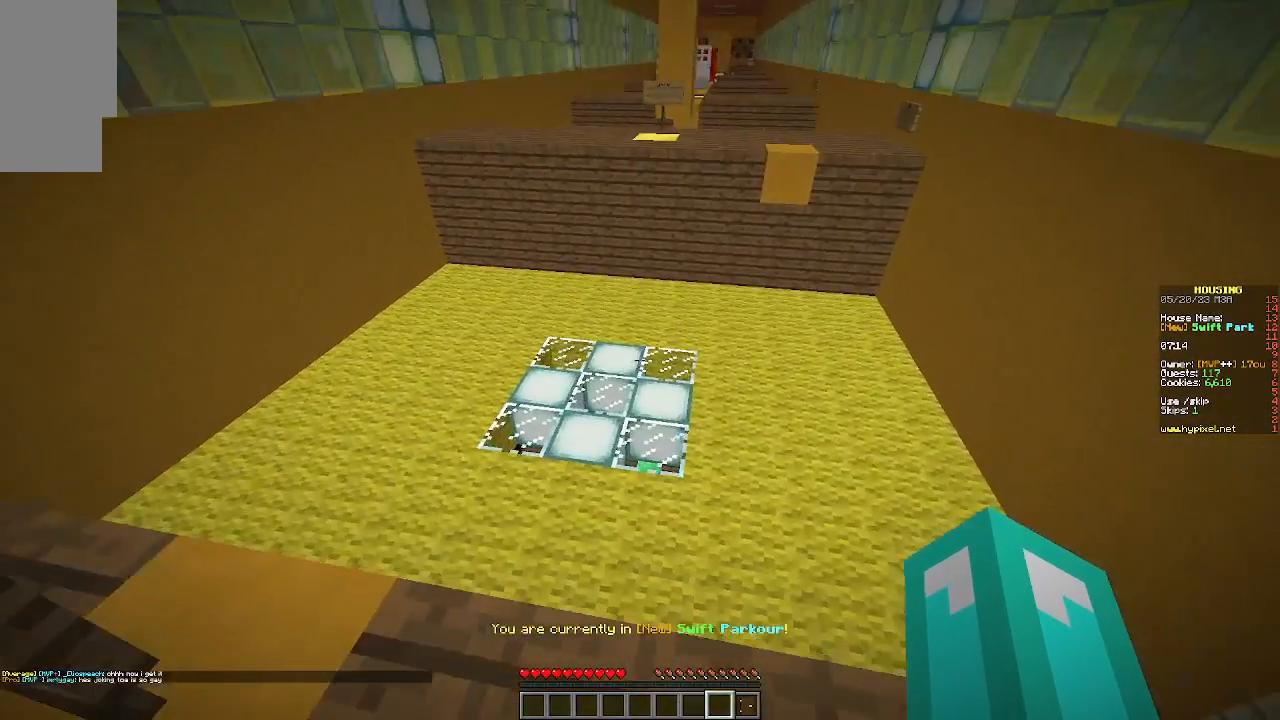
Gameplay with keyboard and mouse; each line is a JSON object with the keys and mouse buttons held at the frame after it. "events" lists presses ("down") and releases ("up") of "a", "d", "s", "w", "mouse_left" and "mouse_right" between this image and that frame as [ms after this image, input, new state], when the widget could be followed in between. "mouse_left", "mouse_right" = the "left", "right" buttons of the "mouse" list. No other keys are recorded. Fast repeated clicks can show as one long hold. Mouse movement is not recorded.
{"keys": ["a"], "mouse": [], "events": []}
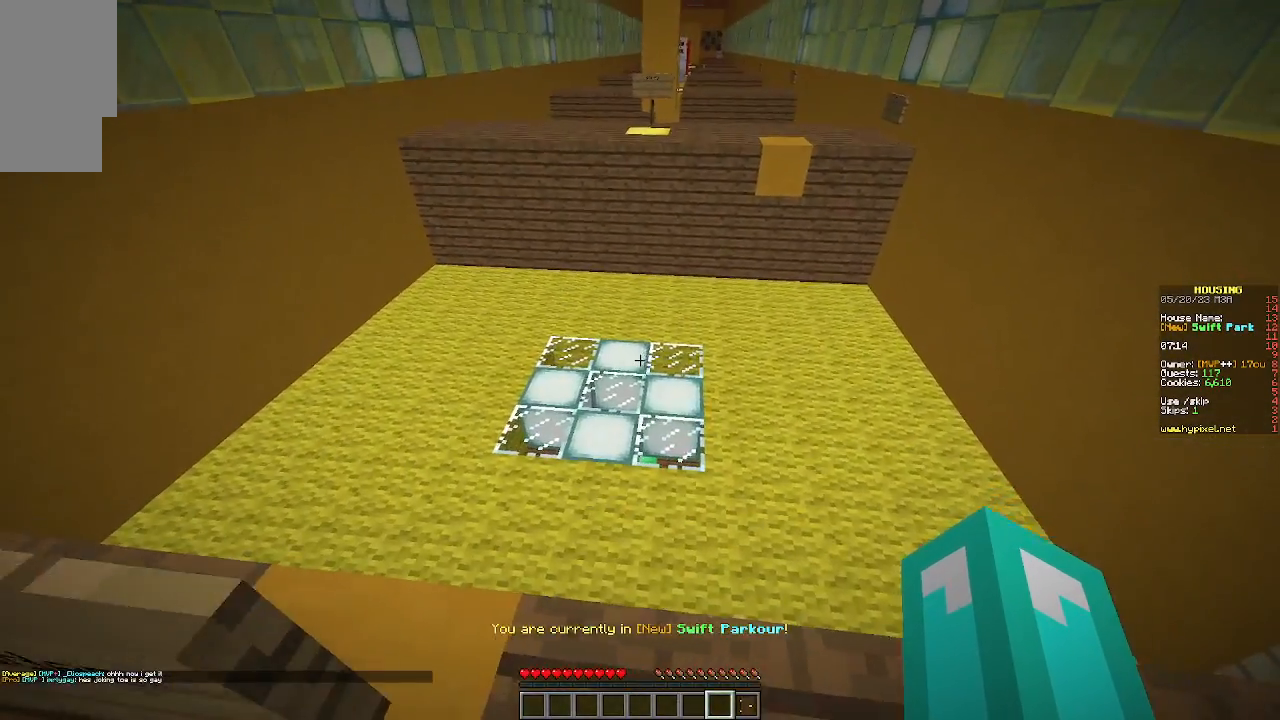
{"keys": ["a", "w"], "mouse": [], "events": [[267, "w", "down"]]}
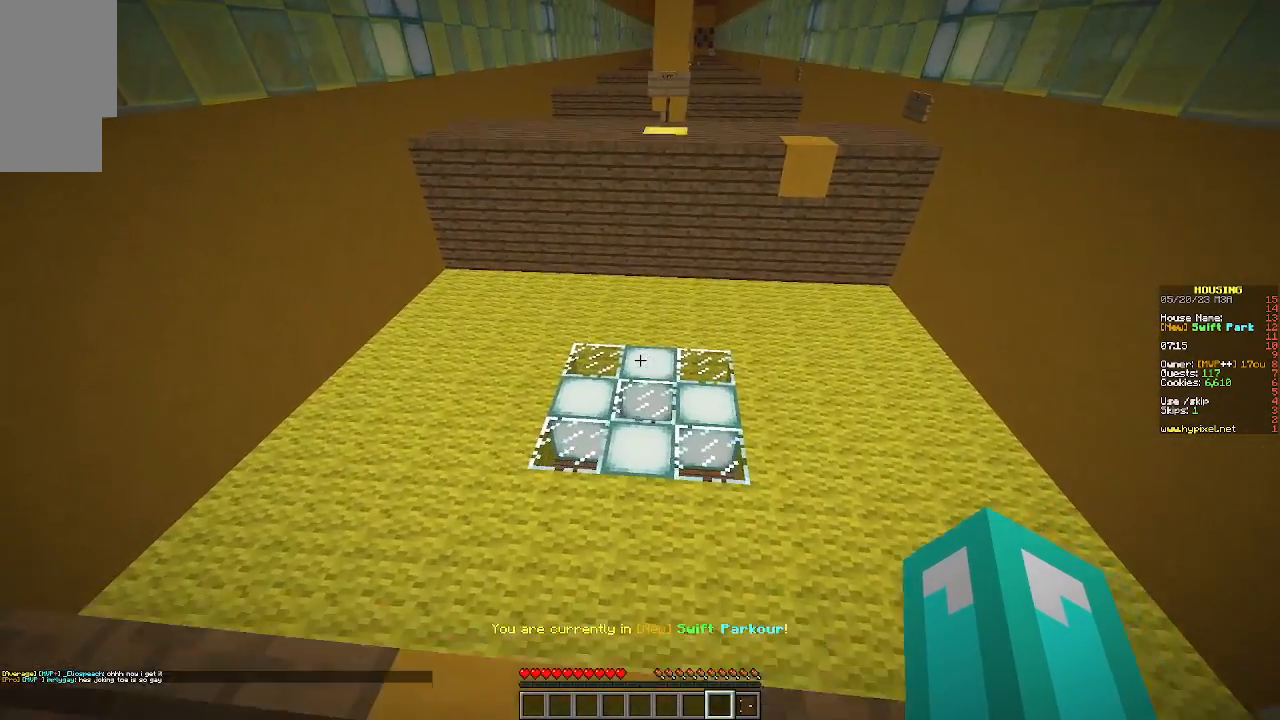
{"keys": ["w"], "mouse": [], "events": [[367, "a", "up"]]}
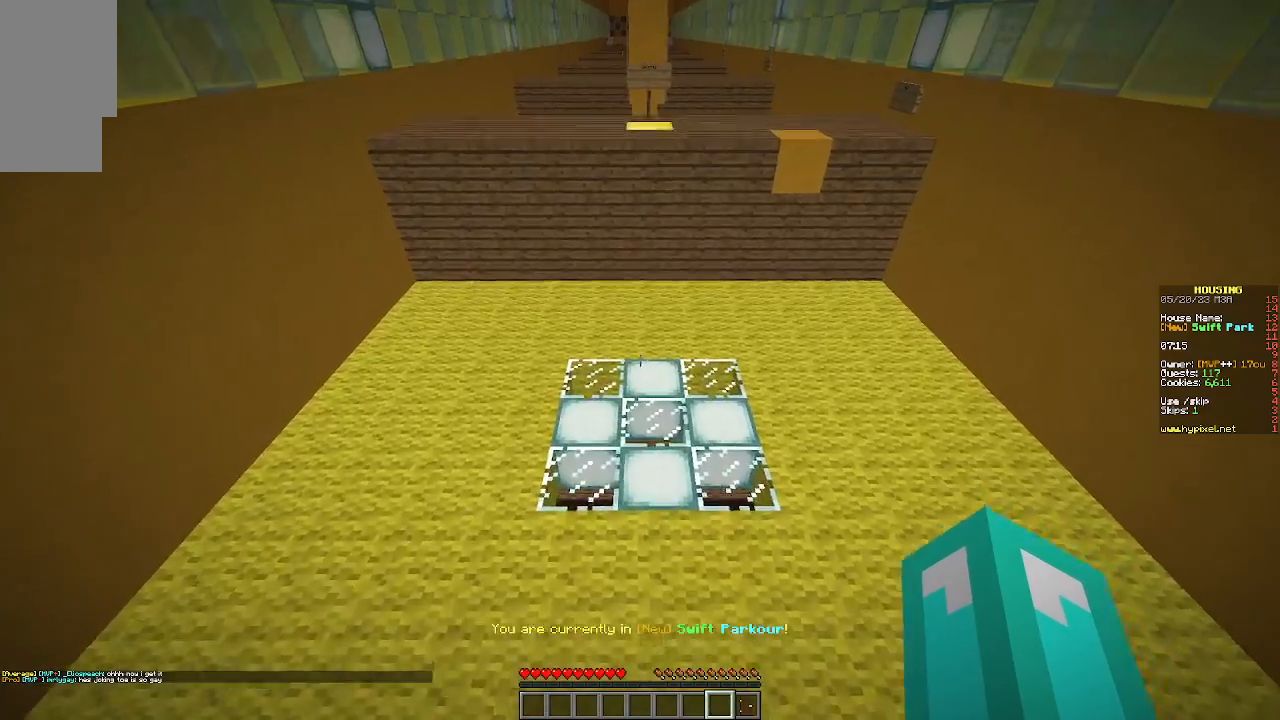
{"keys": ["w"], "mouse": [], "events": []}
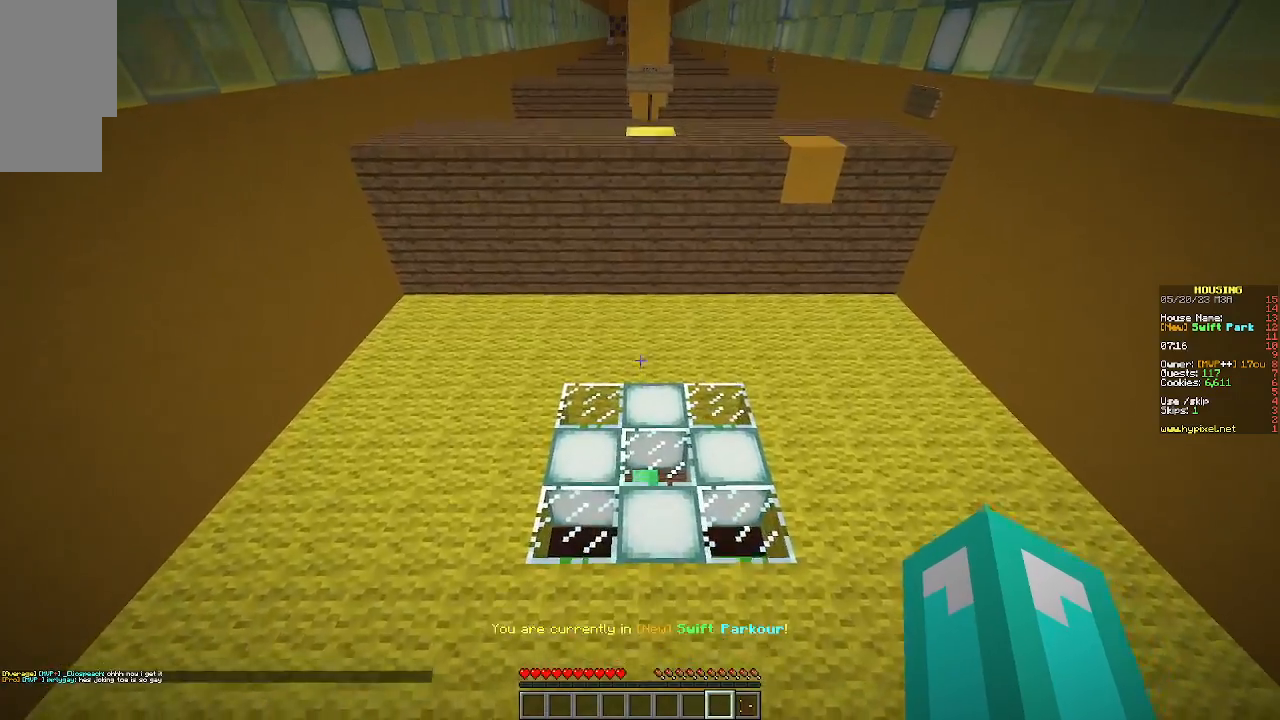
{"keys": ["w"], "mouse": [], "events": []}
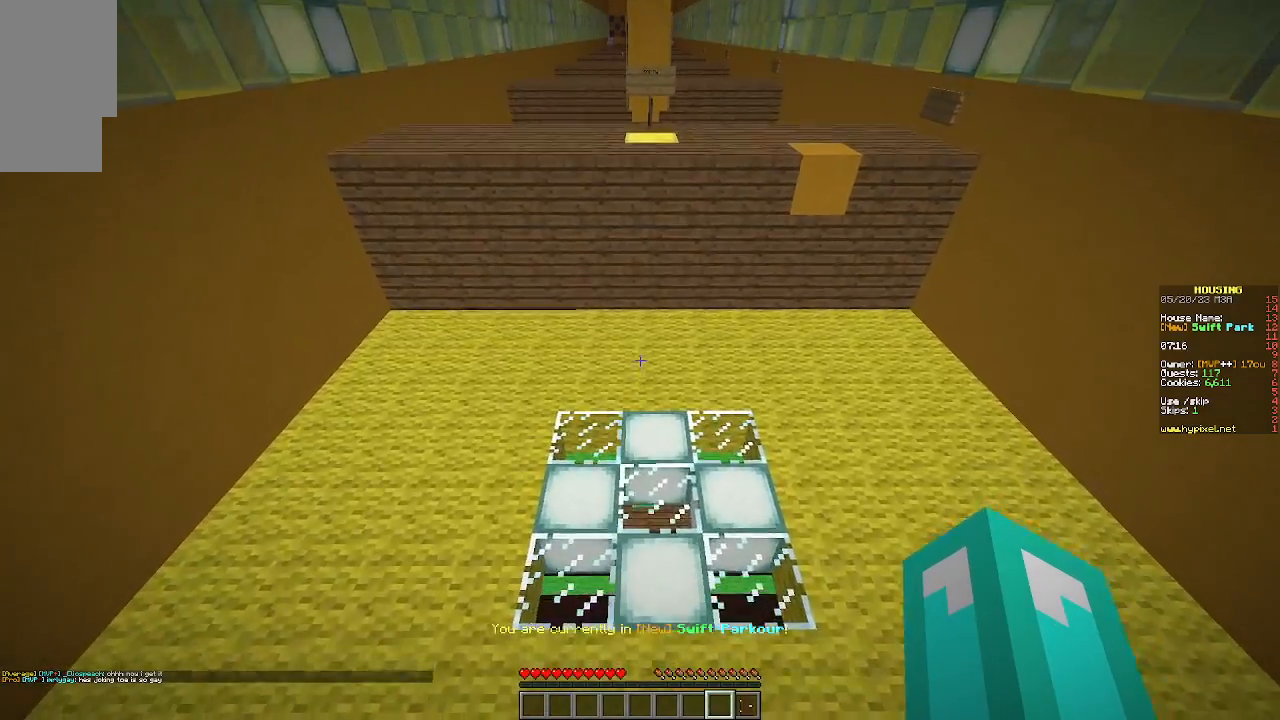
{"keys": ["w"], "mouse": ["left"], "events": [[233, "mouse_left", "down"], [400, "mouse_left", "up"], [467, "mouse_left", "down"]]}
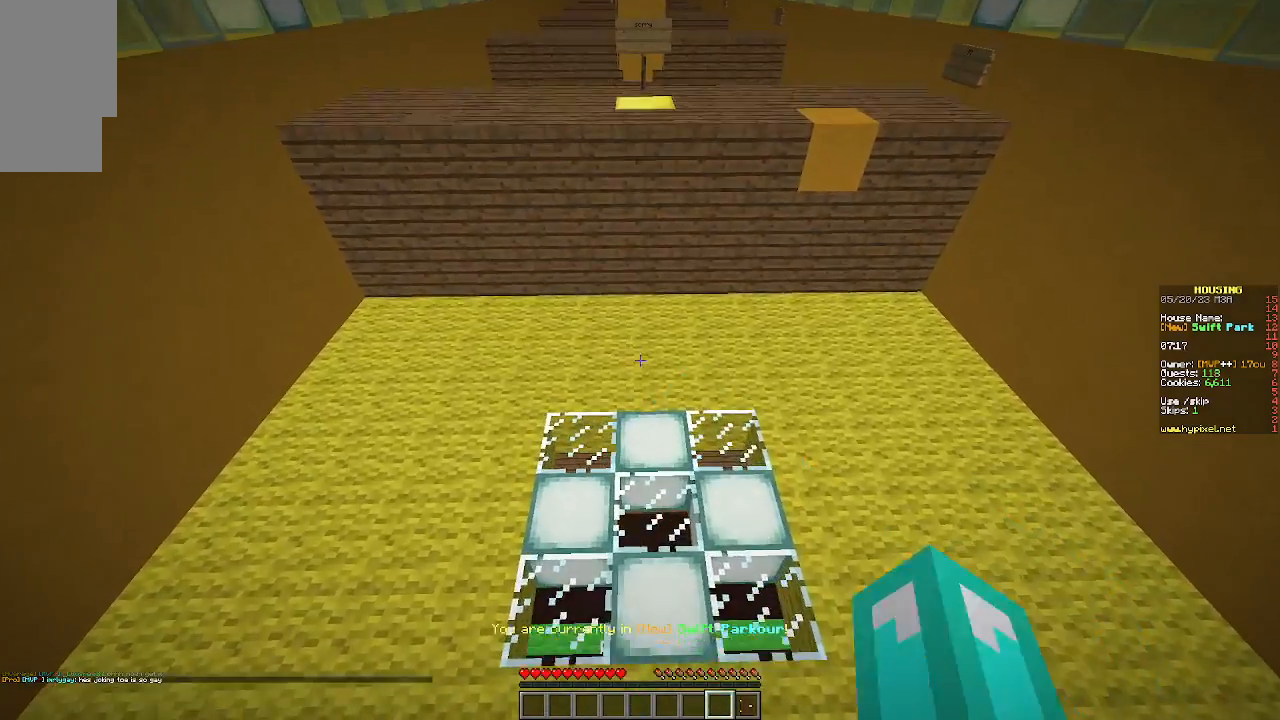
{"keys": ["w"], "mouse": [], "events": [[133, "mouse_left", "up"]]}
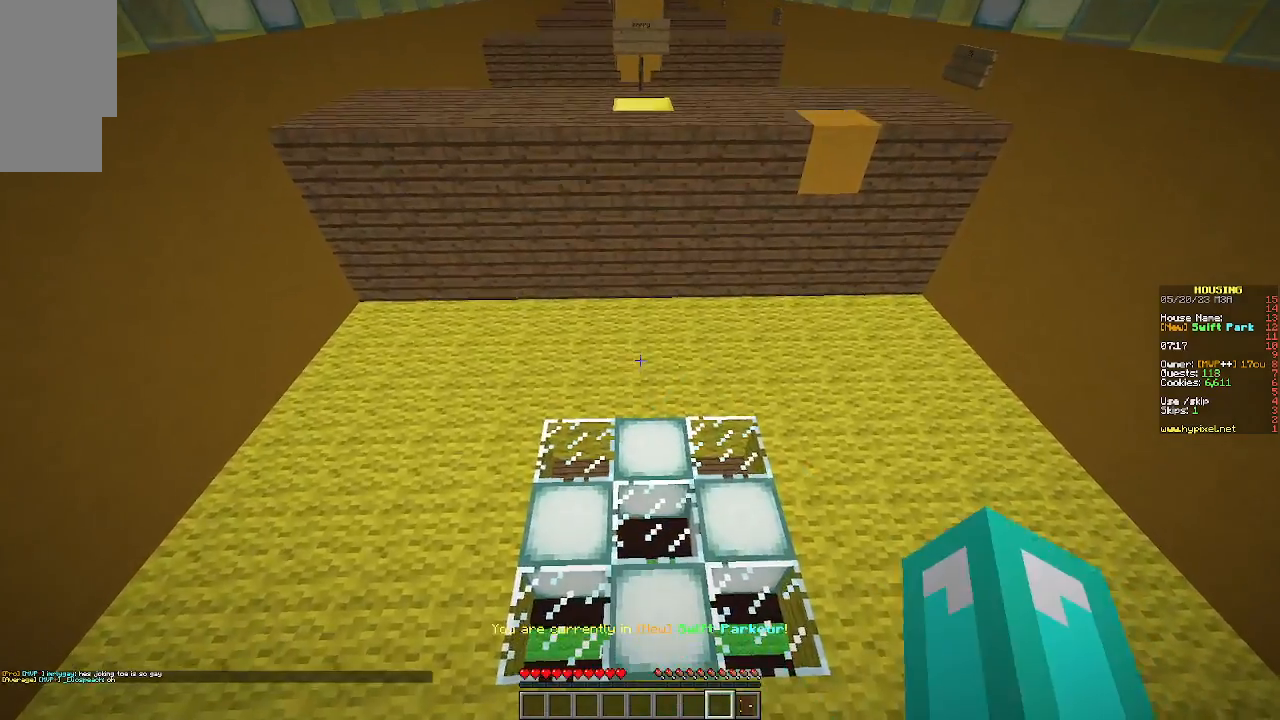
{"keys": ["w"], "mouse": [], "events": []}
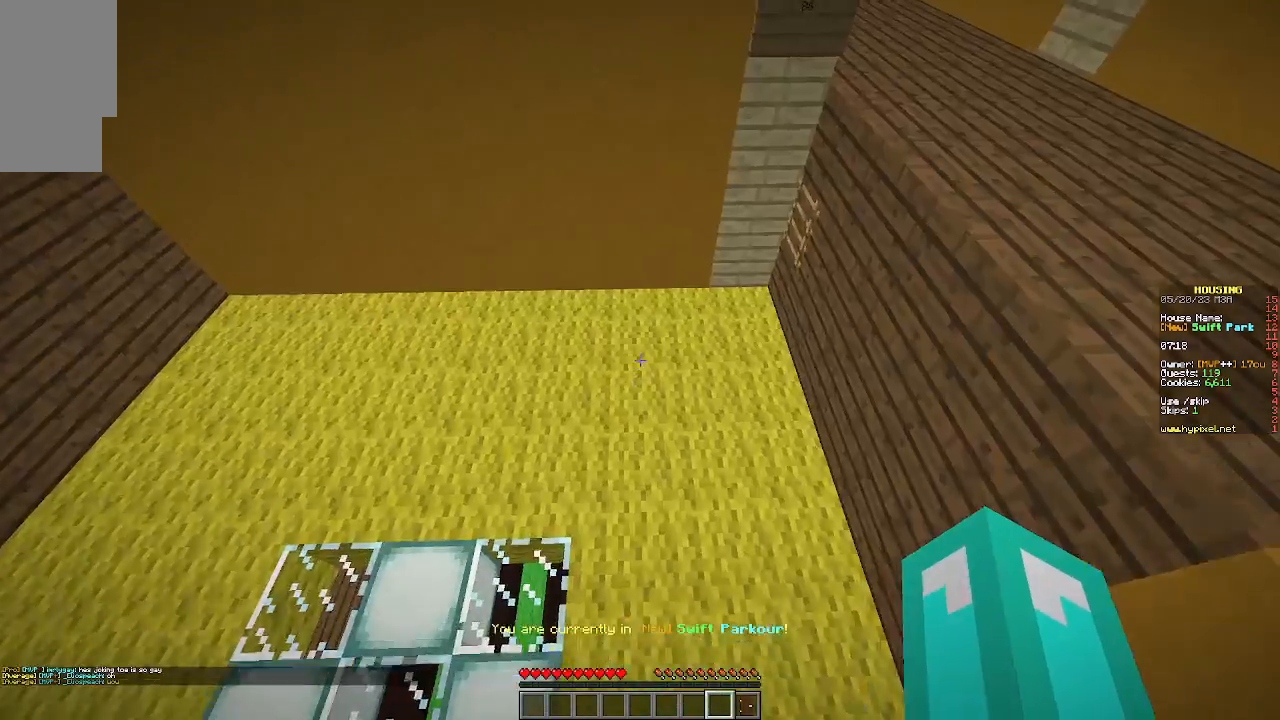
{"keys": ["w"], "mouse": [], "events": []}
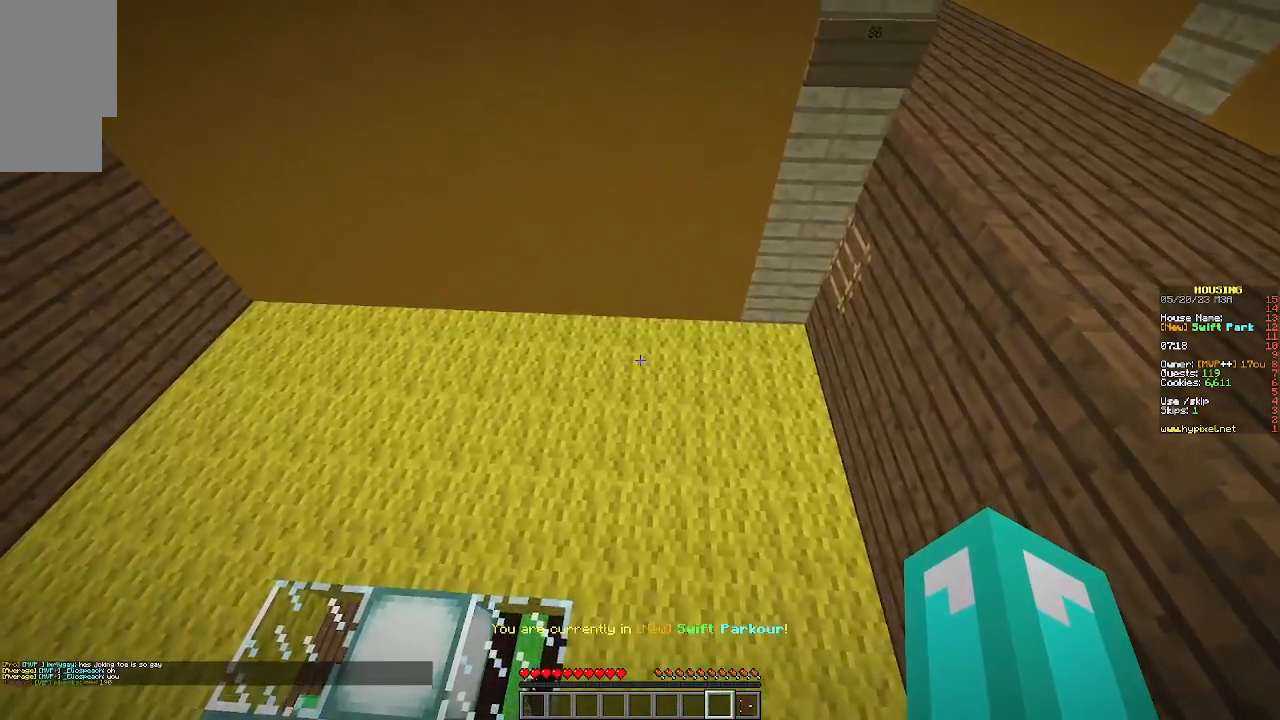
{"keys": ["w"], "mouse": [], "events": []}
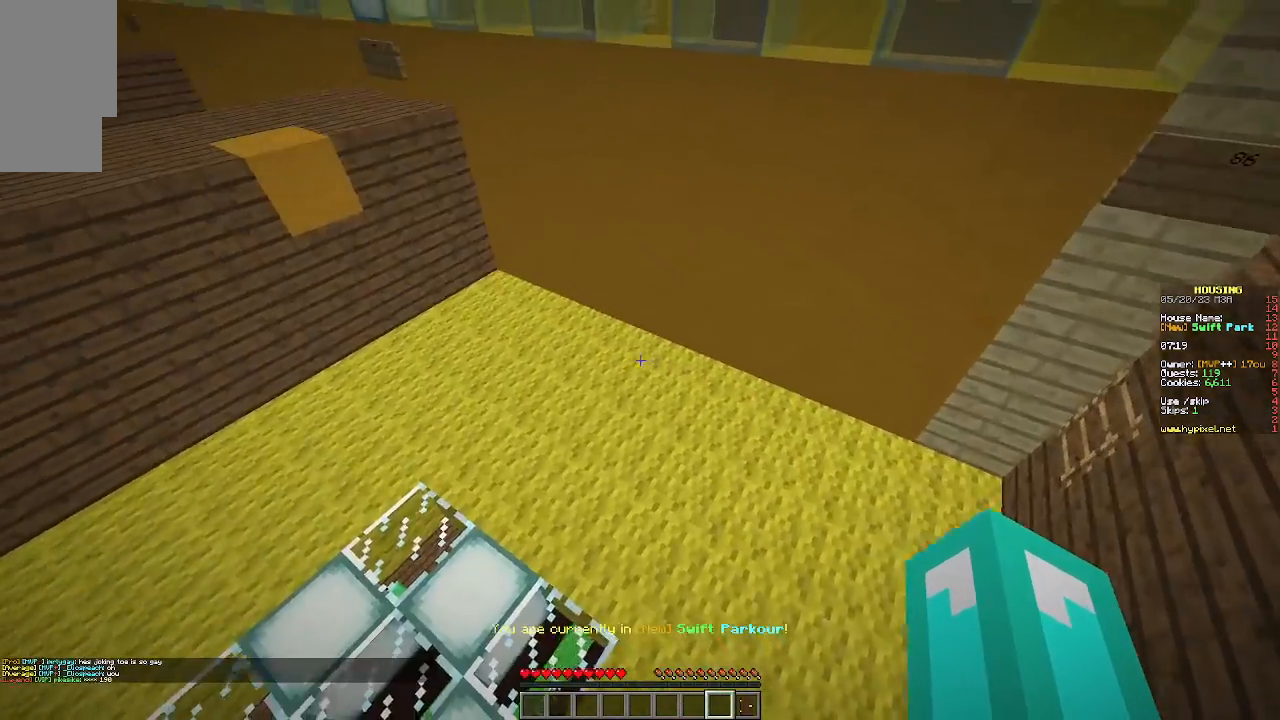
{"keys": ["w"], "mouse": [], "events": []}
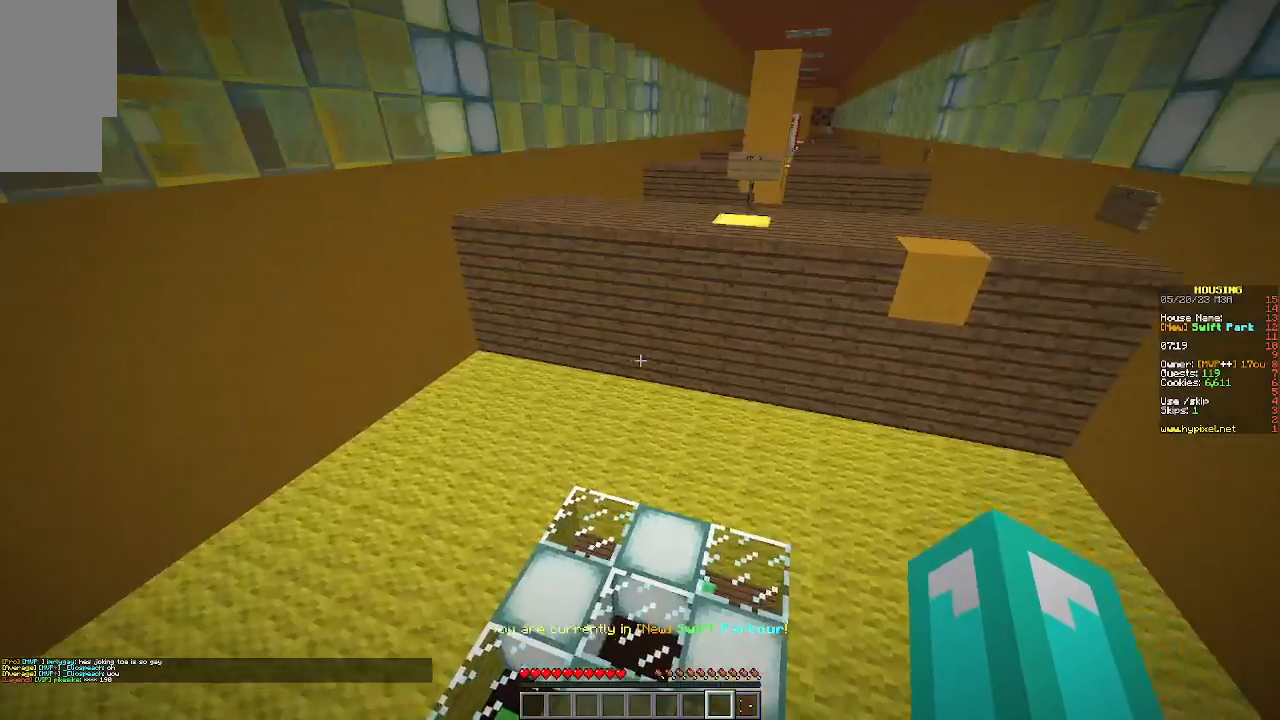
{"keys": [], "mouse": [], "events": [[433, "w", "up"]]}
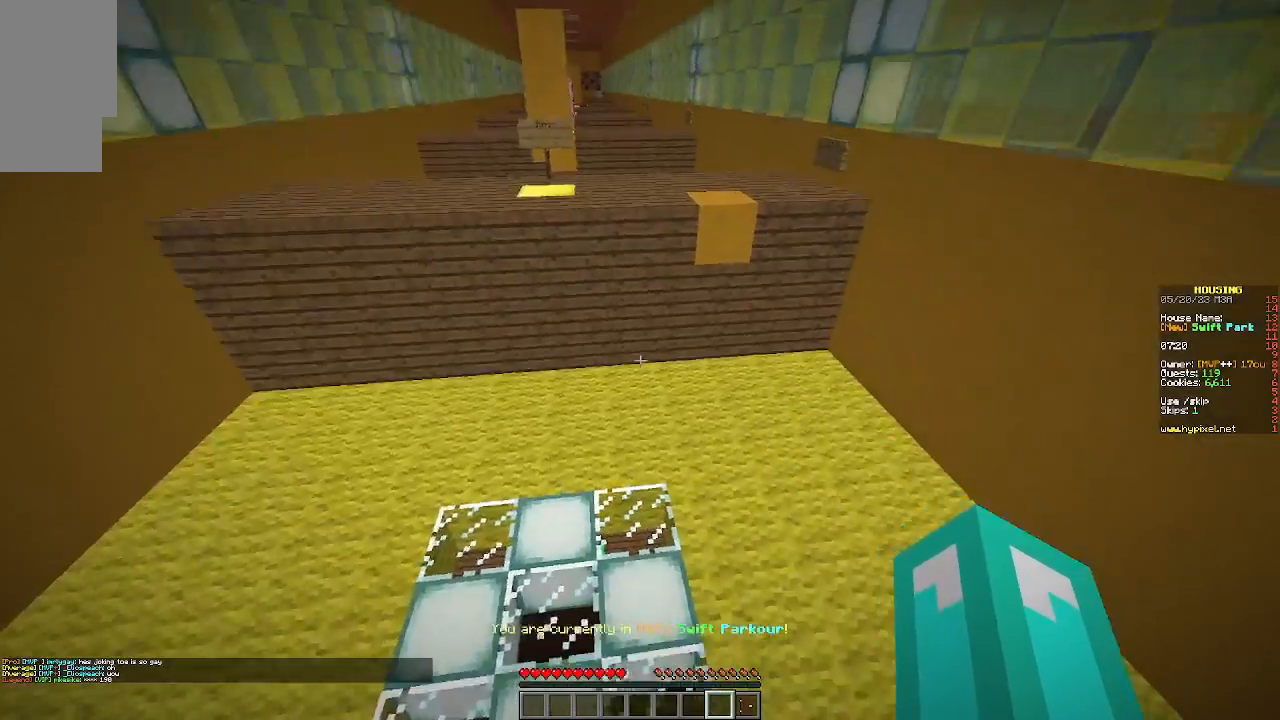
{"keys": ["w"], "mouse": [], "events": [[467, "w", "down"]]}
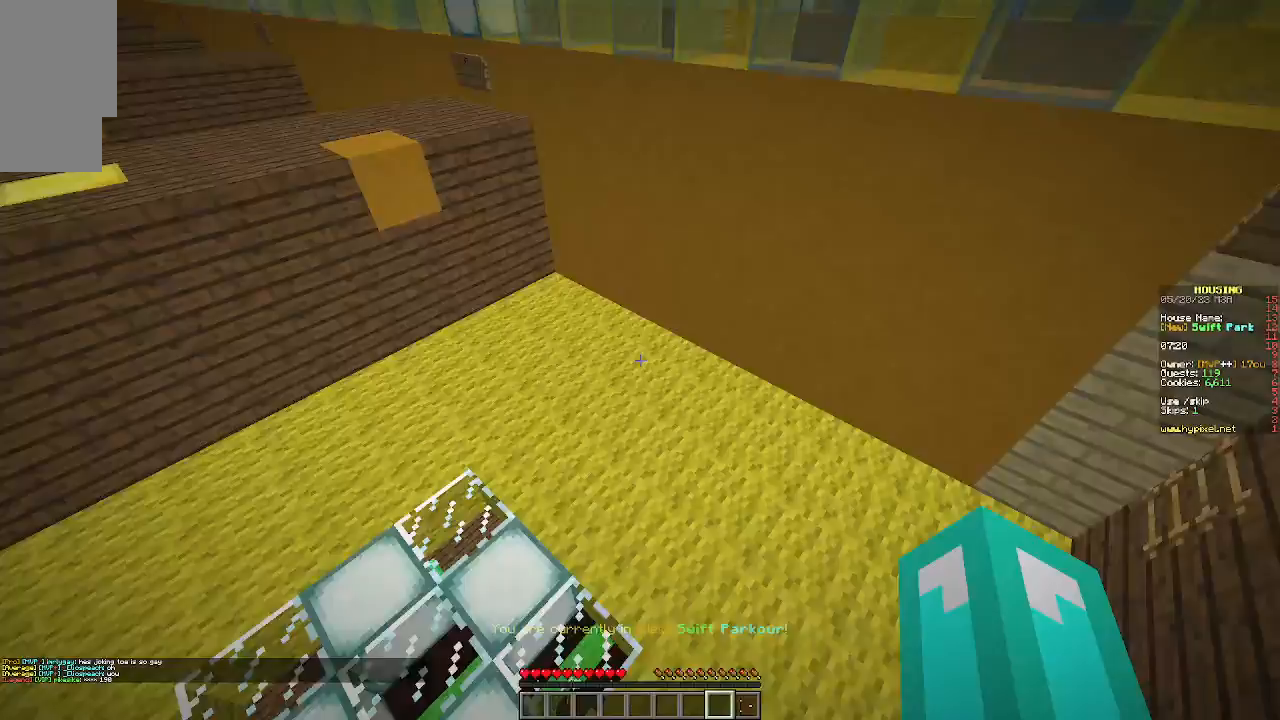
{"keys": ["w"], "mouse": [], "events": []}
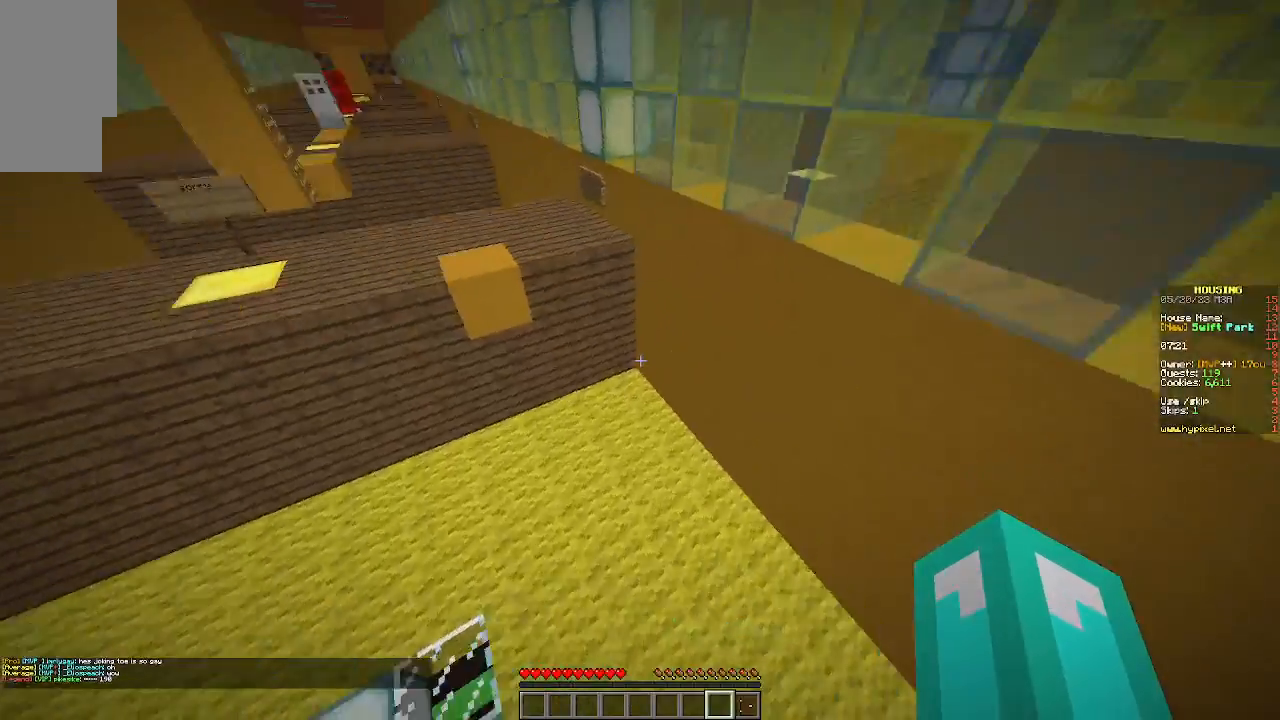
{"keys": ["a"], "mouse": [], "events": [[267, "w", "up"], [400, "a", "down"]]}
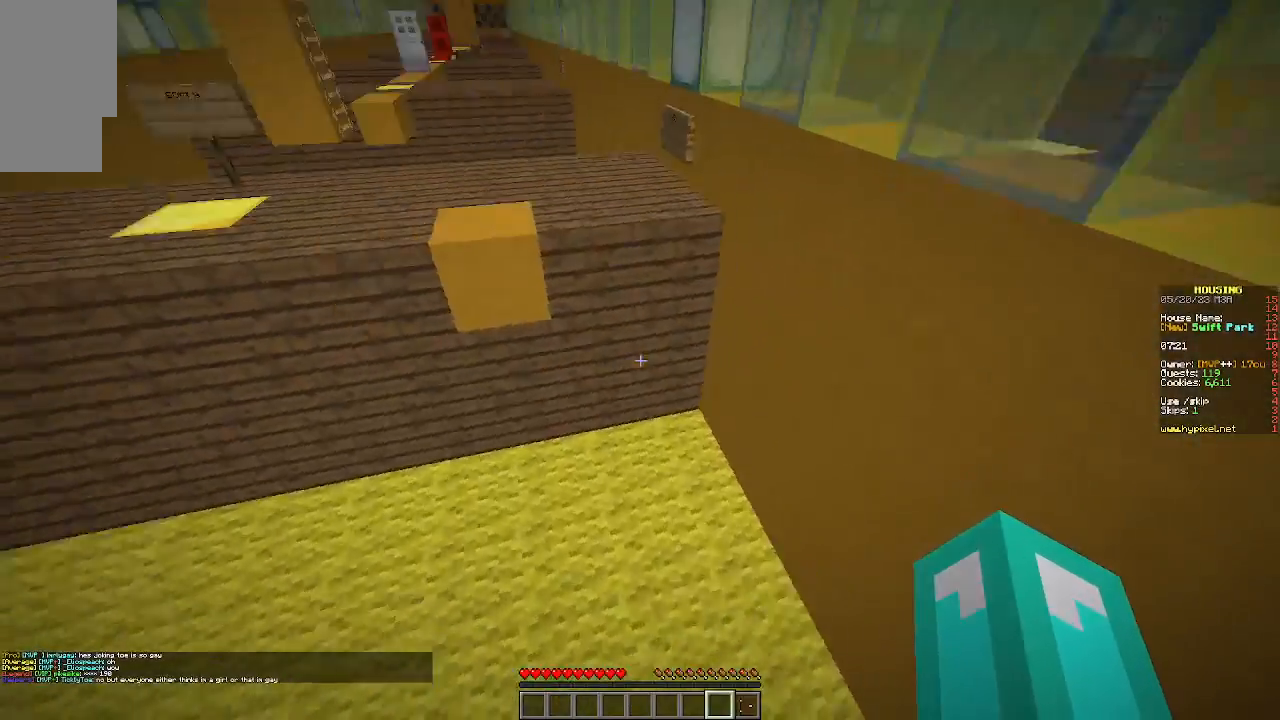
{"keys": [], "mouse": [], "events": [[133, "a", "up"]]}
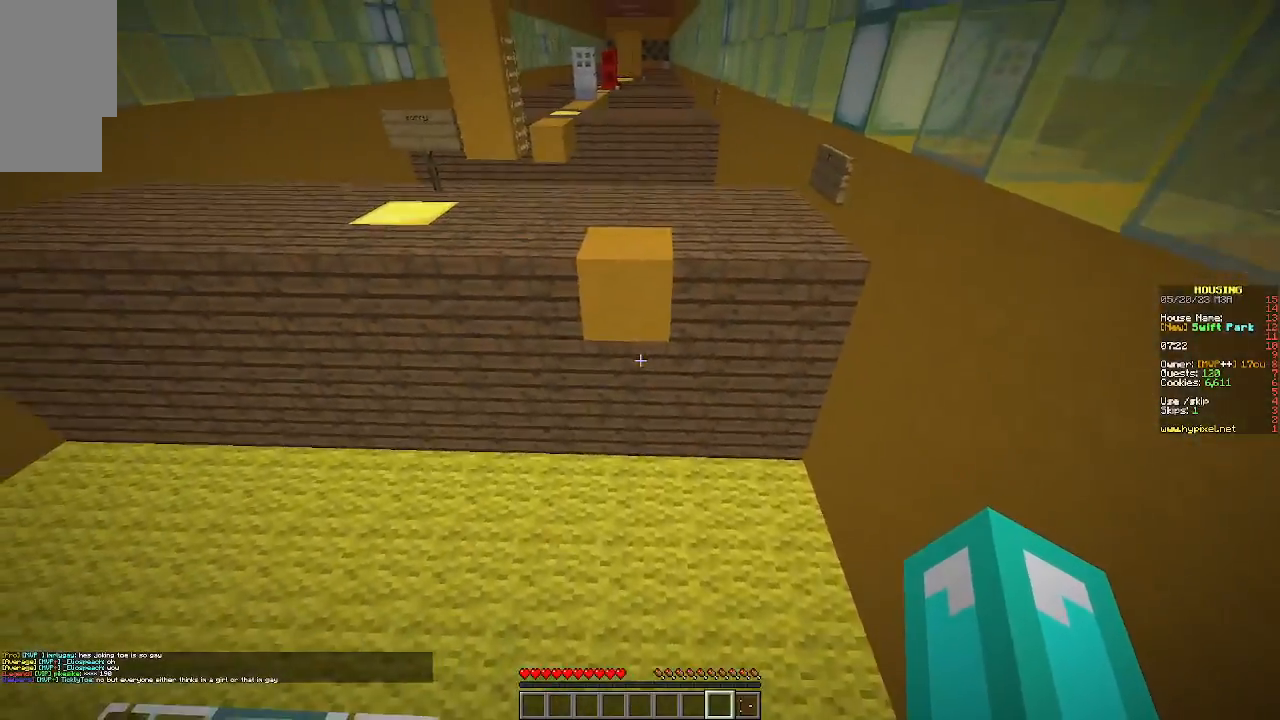
{"keys": ["w"], "mouse": [], "events": [[67, "w", "down"]]}
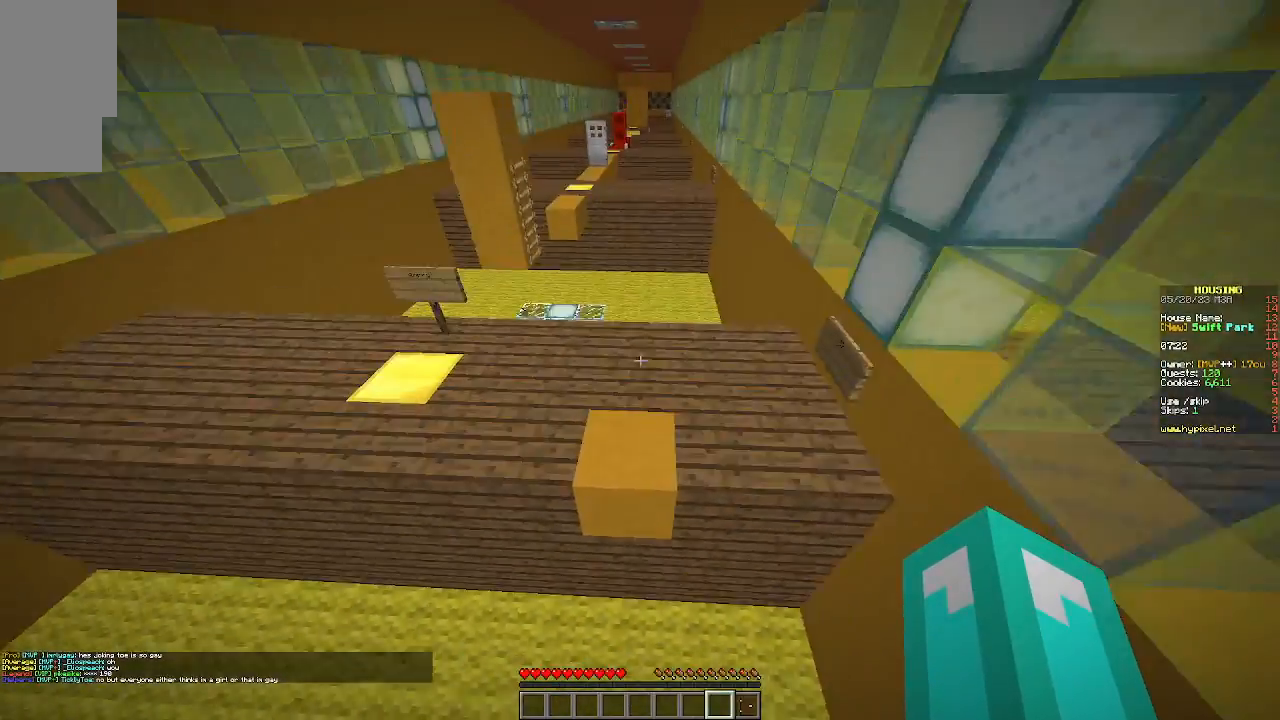
{"keys": ["w"], "mouse": [], "events": []}
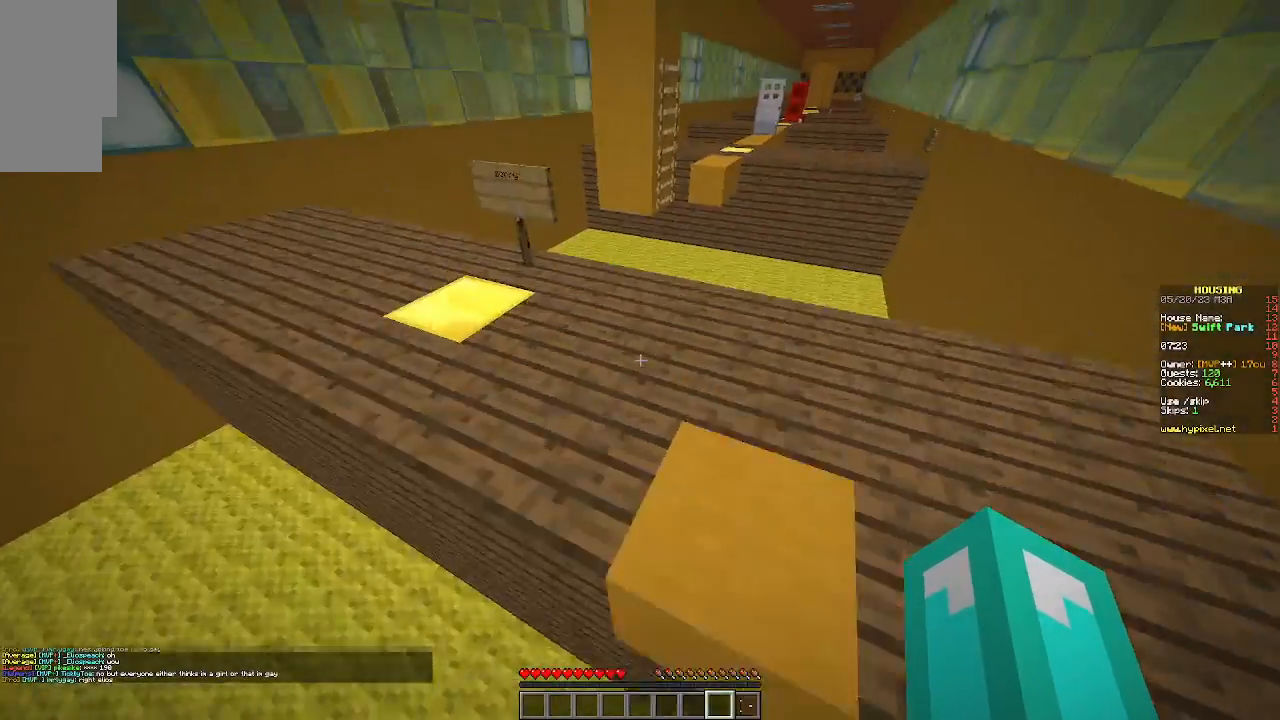
{"keys": ["w"], "mouse": [], "events": []}
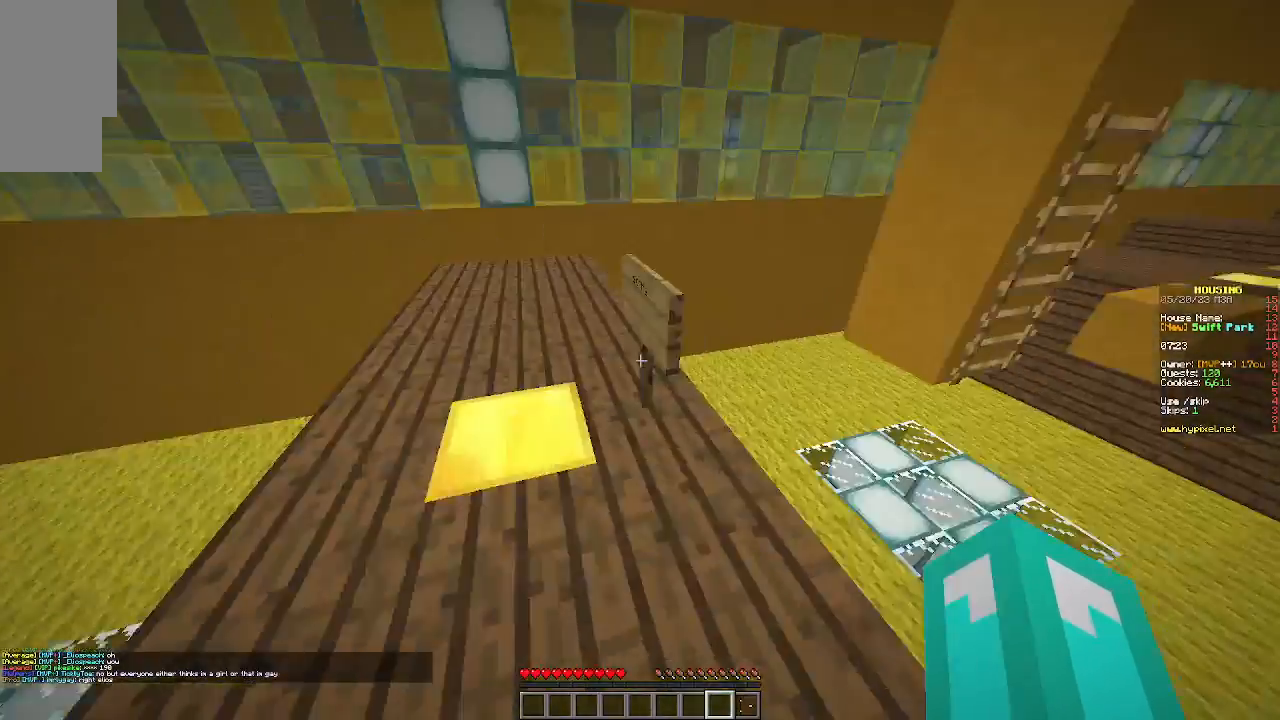
{"keys": ["d", "s"], "mouse": [], "events": [[167, "w", "up"], [300, "d", "down"], [400, "s", "down"]]}
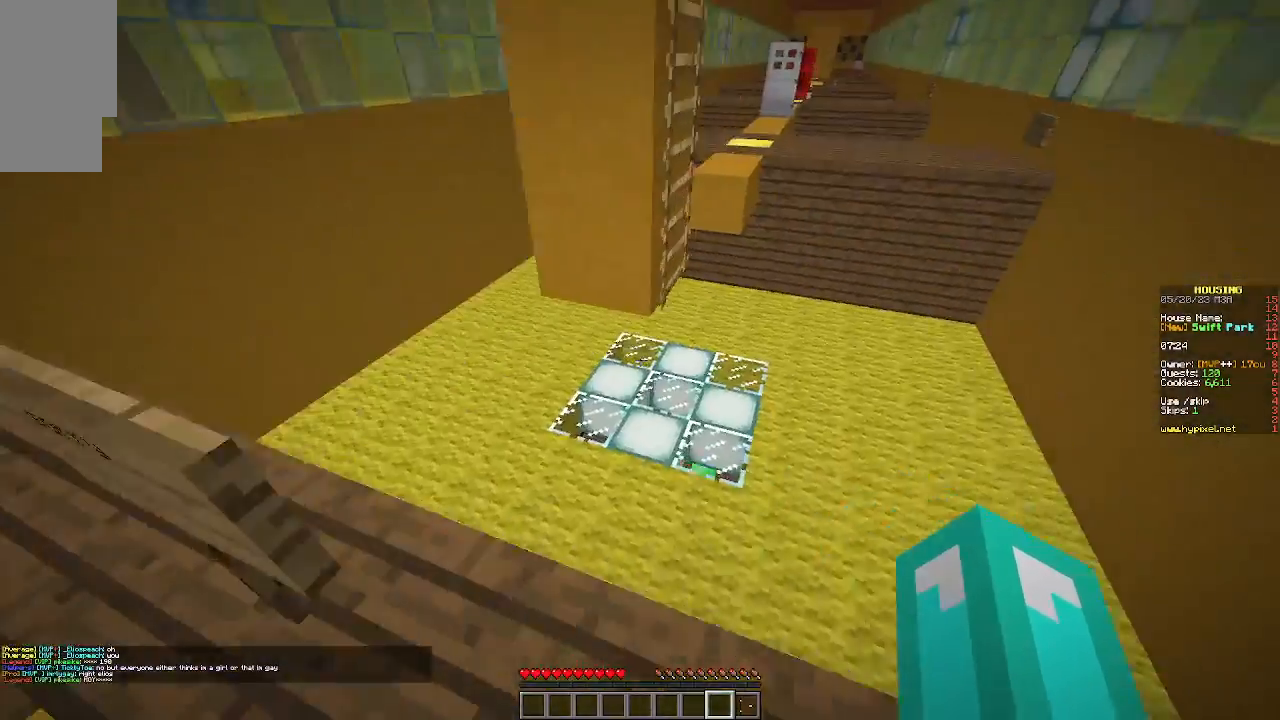
{"keys": ["w"], "mouse": [], "events": [[67, "s", "up"], [133, "d", "up"], [200, "w", "down"]]}
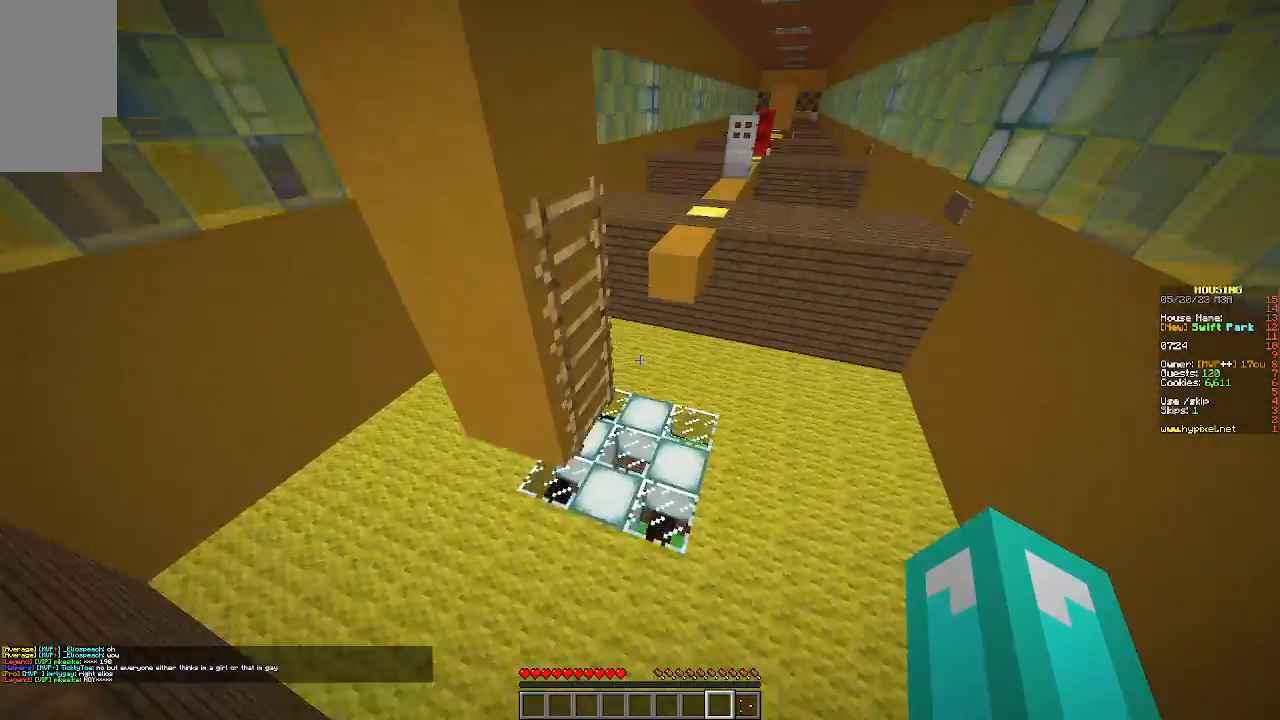
{"keys": ["s"], "mouse": [], "events": [[300, "w", "up"], [433, "s", "down"]]}
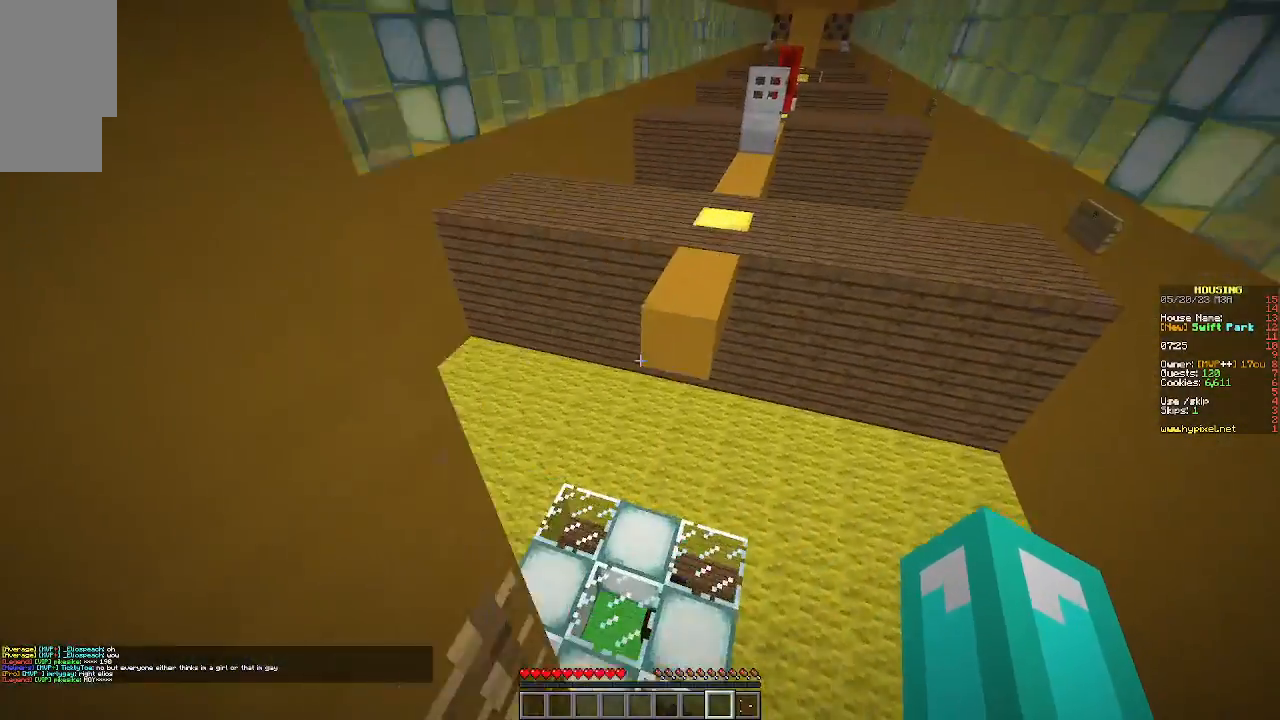
{"keys": ["a", "s"], "mouse": [], "events": [[67, "a", "down"]]}
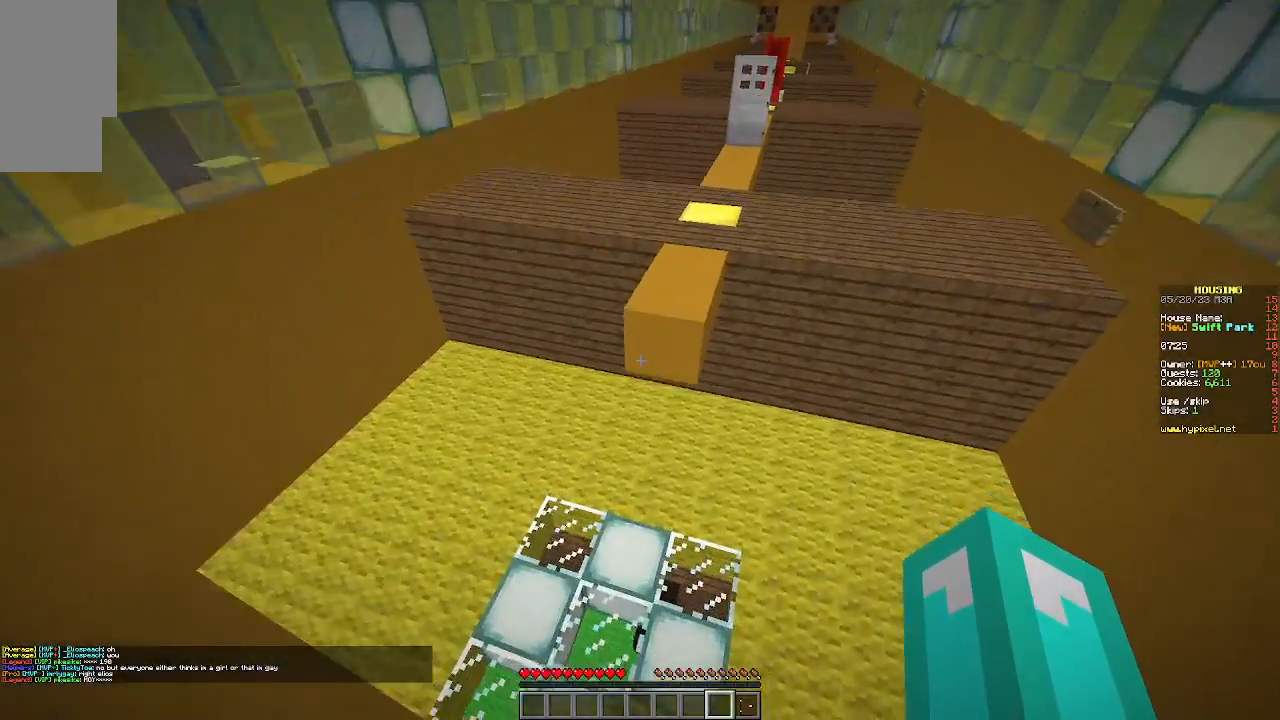
{"keys": ["a"], "mouse": [], "events": [[500, "s", "up"]]}
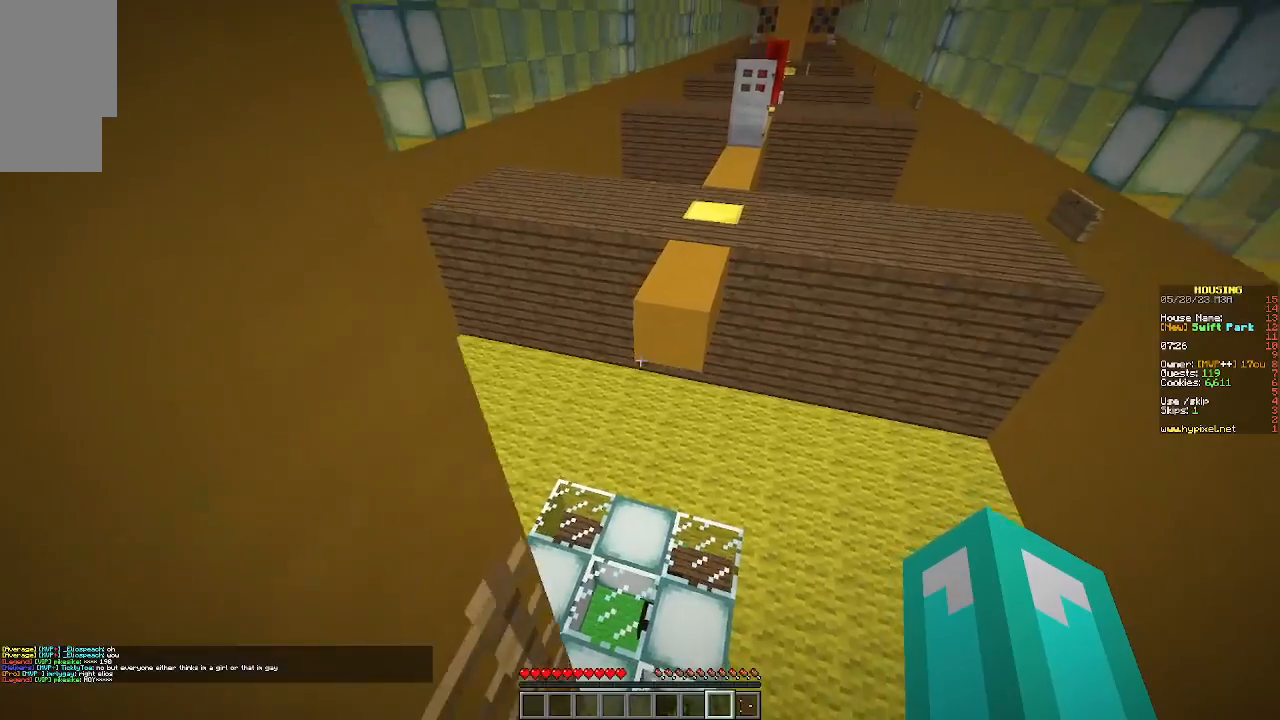
{"keys": ["a", "w"], "mouse": [], "events": [[167, "w", "down"]]}
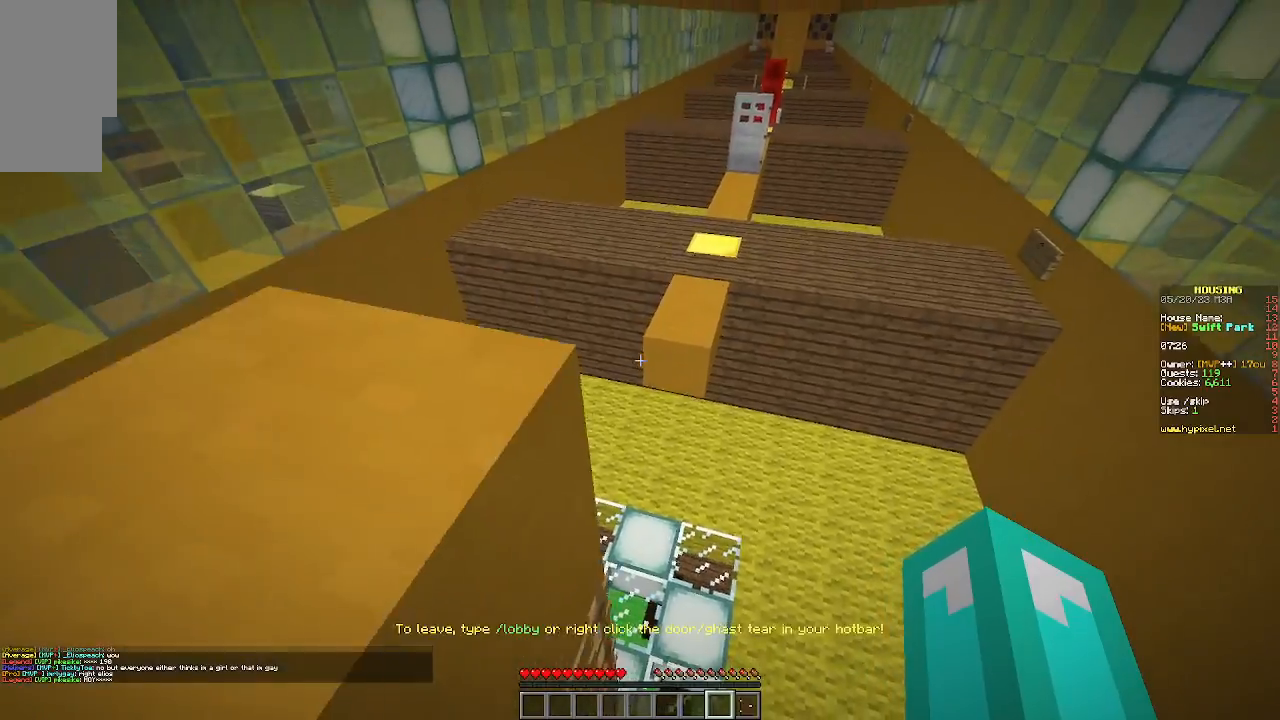
{"keys": ["a"], "mouse": [], "events": [[200, "w", "up"]]}
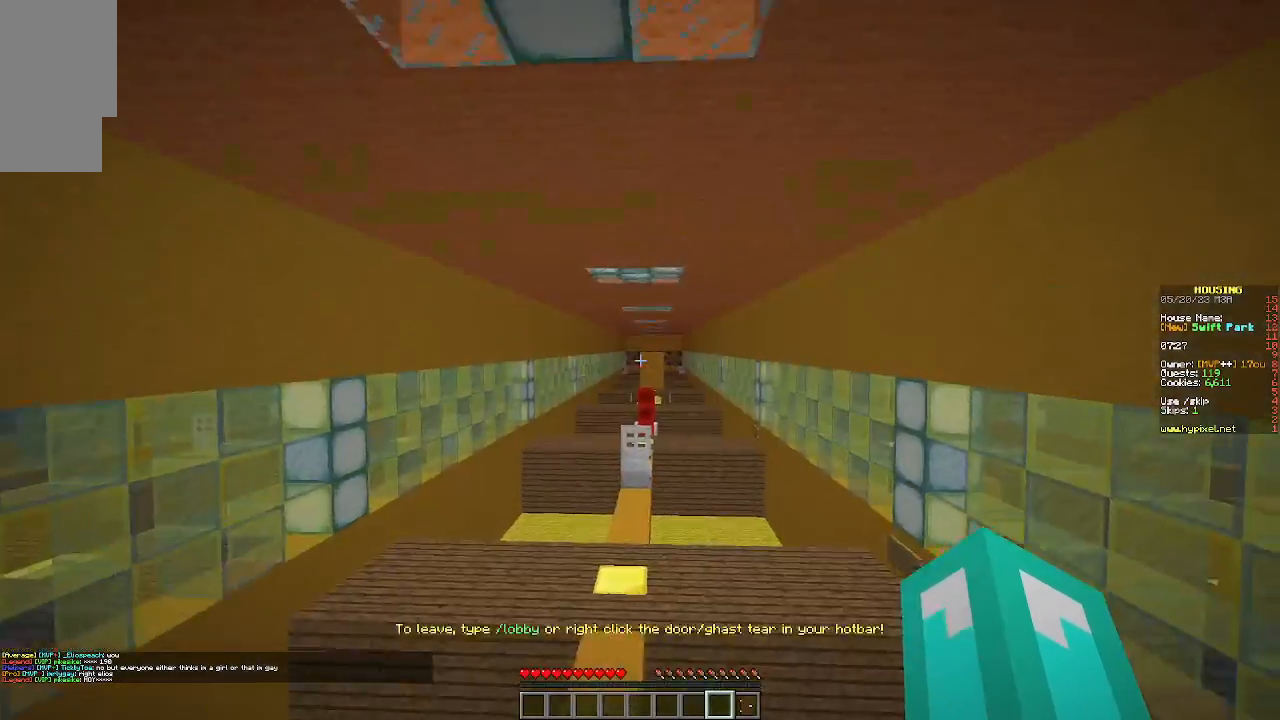
{"keys": ["w"], "mouse": [], "events": [[300, "a", "up"], [500, "w", "down"]]}
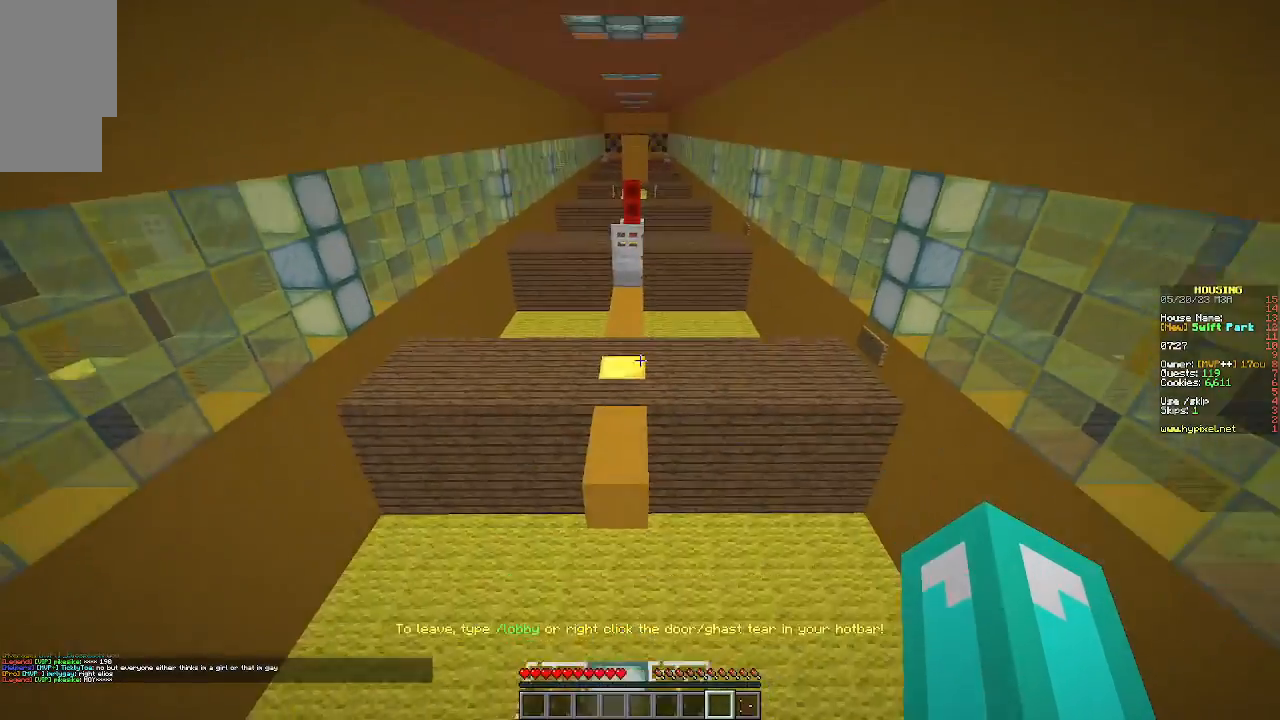
{"keys": ["w"], "mouse": [], "events": []}
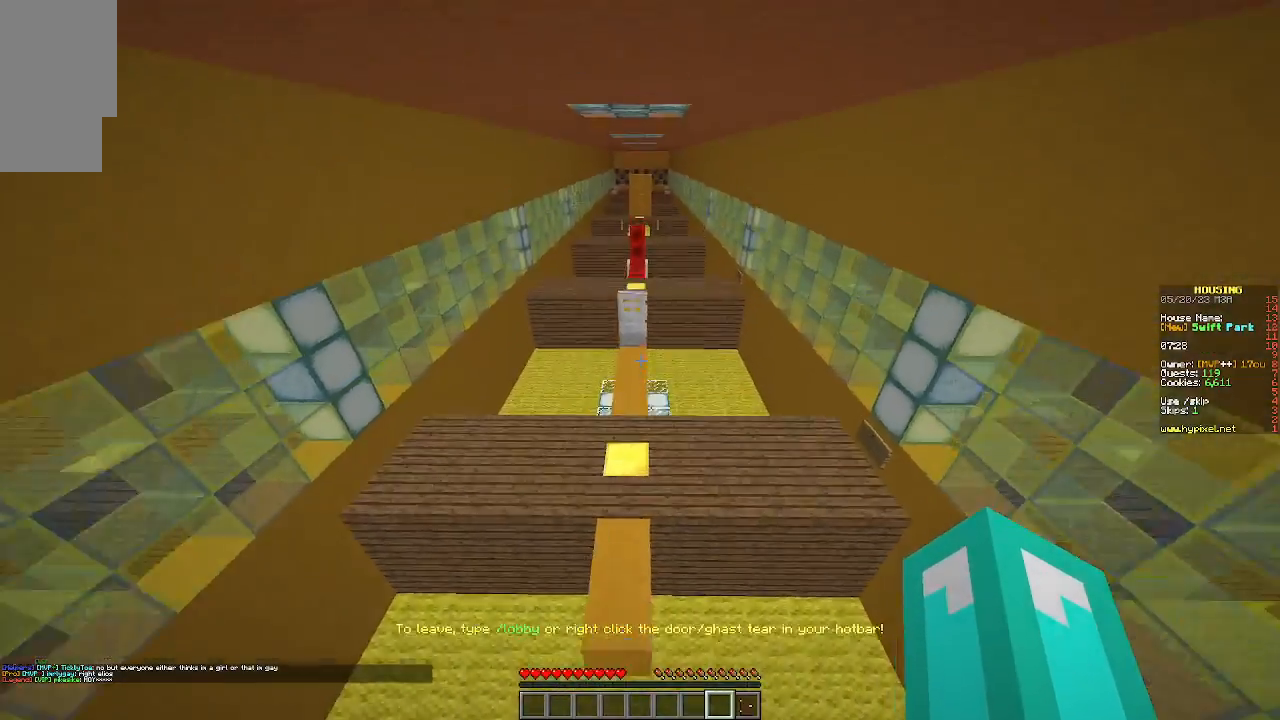
{"keys": ["w"], "mouse": [], "events": []}